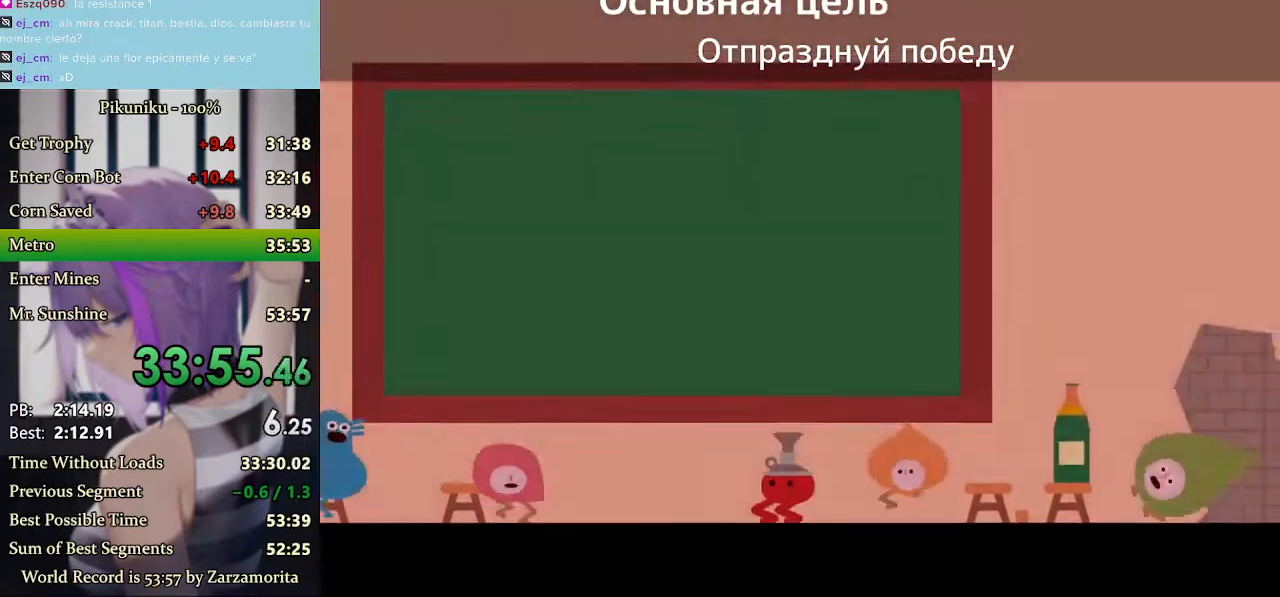
Gameplay with keyboard; each line is a JSON object with the keys held at the frame after it. "events" lists presses ("down") and releases ("up") of "down", "h", "i", "left", "return", "right", "up", "x" and "z" between this image and that frame as [ms after this image, input, new state], when the widget could be followed in between. No other keys are recorded. Mouse input is not recorded. Not read: c.
{"keys": [], "events": [[33, "z", "down"], [67, "z", "up"], [100, "z", "down"], [133, "z", "up"], [167, "z", "down"], [200, "z", "up"], [233, "z", "down"], [300, "z", "up"], [333, "z", "down"], [367, "z", "up"], [400, "z", "down"], [433, "z", "up"], [467, "z", "down"], [500, "z", "up"]]}
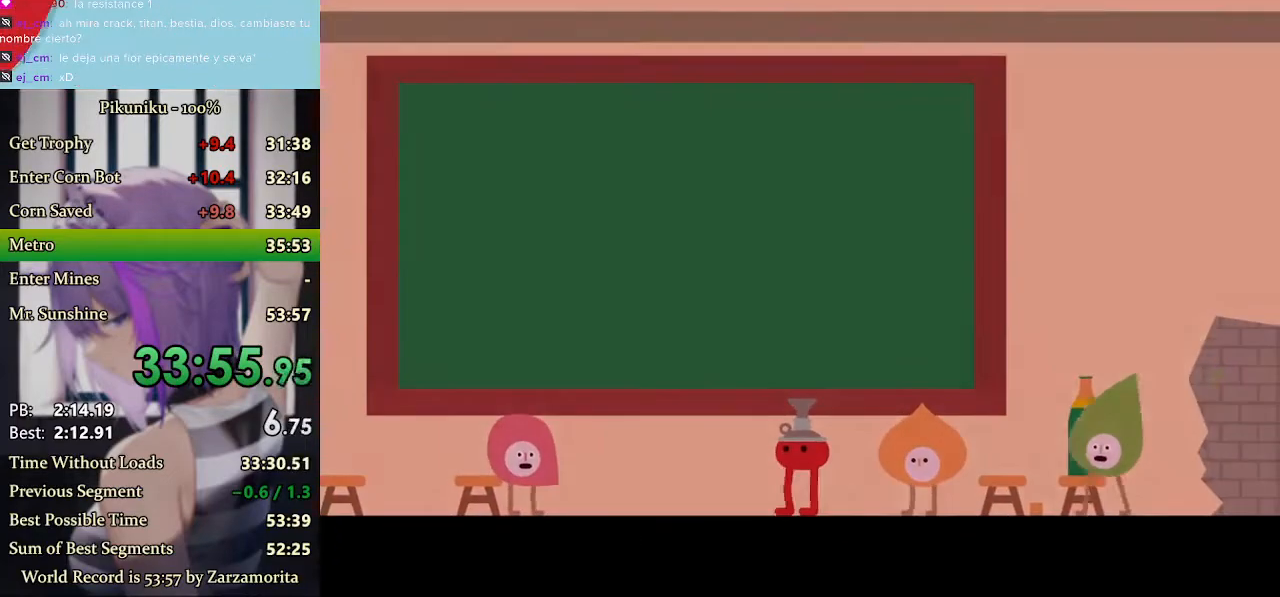
{"keys": ["z"], "events": [[33, "z", "down"], [100, "z", "up"], [200, "z", "down"], [233, "z", "up"], [267, "z", "down"], [300, "z", "up"], [333, "z", "down"], [367, "return", "down"], [367, "z", "up"], [433, "return", "up"], [500, "z", "down"]]}
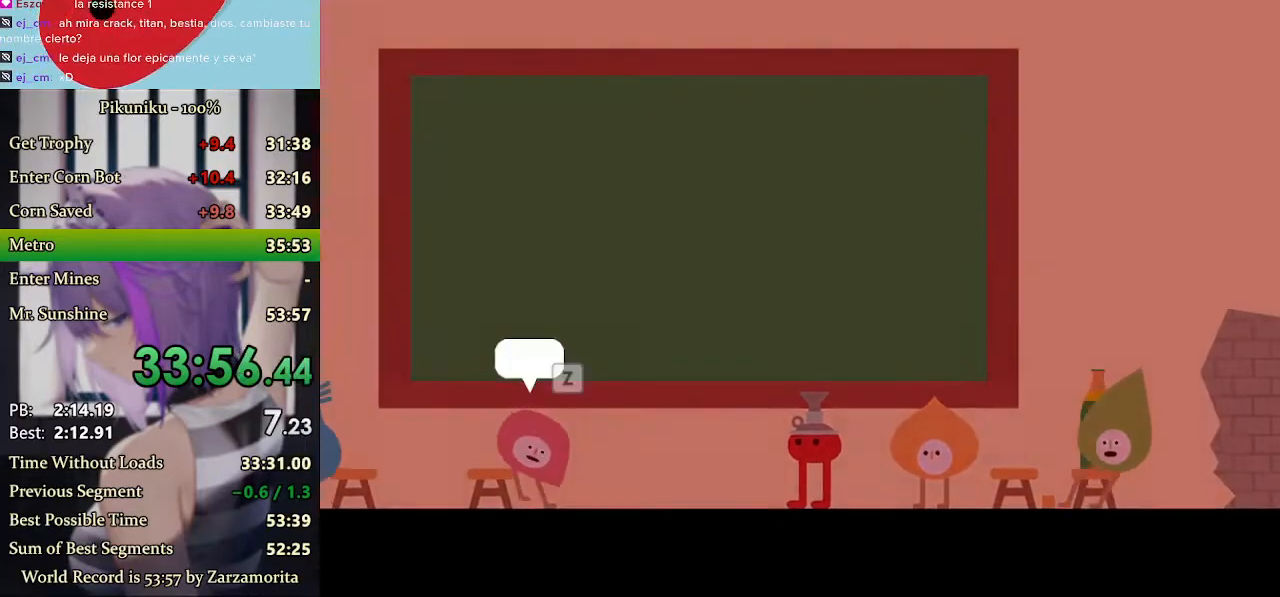
{"keys": ["z"], "events": [[33, "z", "up"], [67, "z", "down"], [100, "z", "up"], [133, "z", "down"], [233, "z", "up"], [300, "z", "down"], [333, "z", "up"], [367, "z", "down"], [400, "z", "up"], [433, "z", "down"], [467, "z", "up"], [500, "z", "down"]]}
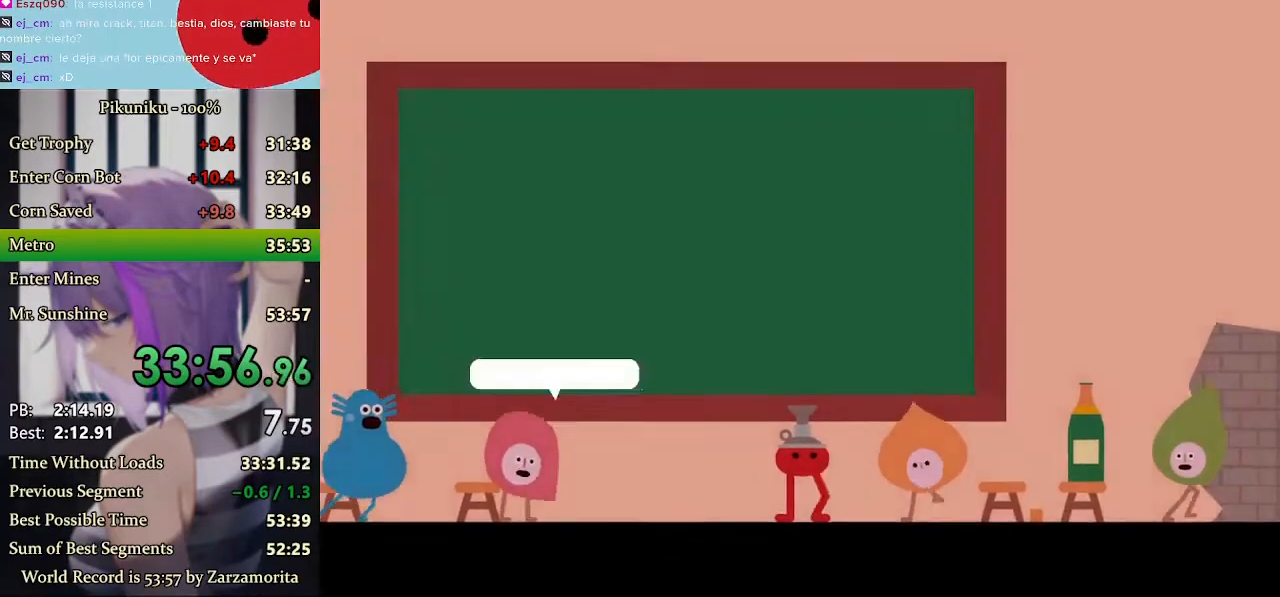
{"keys": ["z"], "events": [[33, "z", "up"], [67, "z", "down"], [100, "z", "up"], [133, "z", "down"], [200, "z", "up"], [233, "z", "down"], [267, "z", "up"], [300, "z", "down"], [333, "z", "up"], [367, "z", "down"], [400, "z", "up"], [433, "z", "down"], [467, "z", "up"], [500, "z", "down"]]}
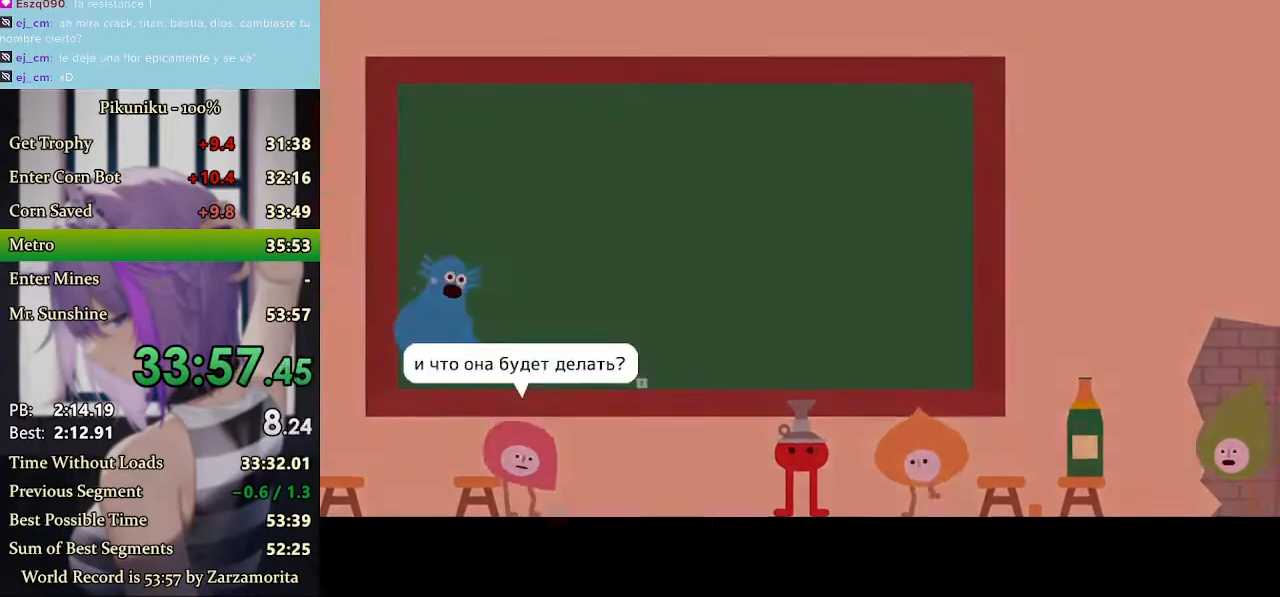
{"keys": [], "events": [[133, "z", "up"], [167, "z", "down"], [200, "z", "up"], [233, "z", "down"], [267, "z", "up"], [300, "z", "down"], [333, "z", "up"], [433, "z", "down"], [500, "z", "up"]]}
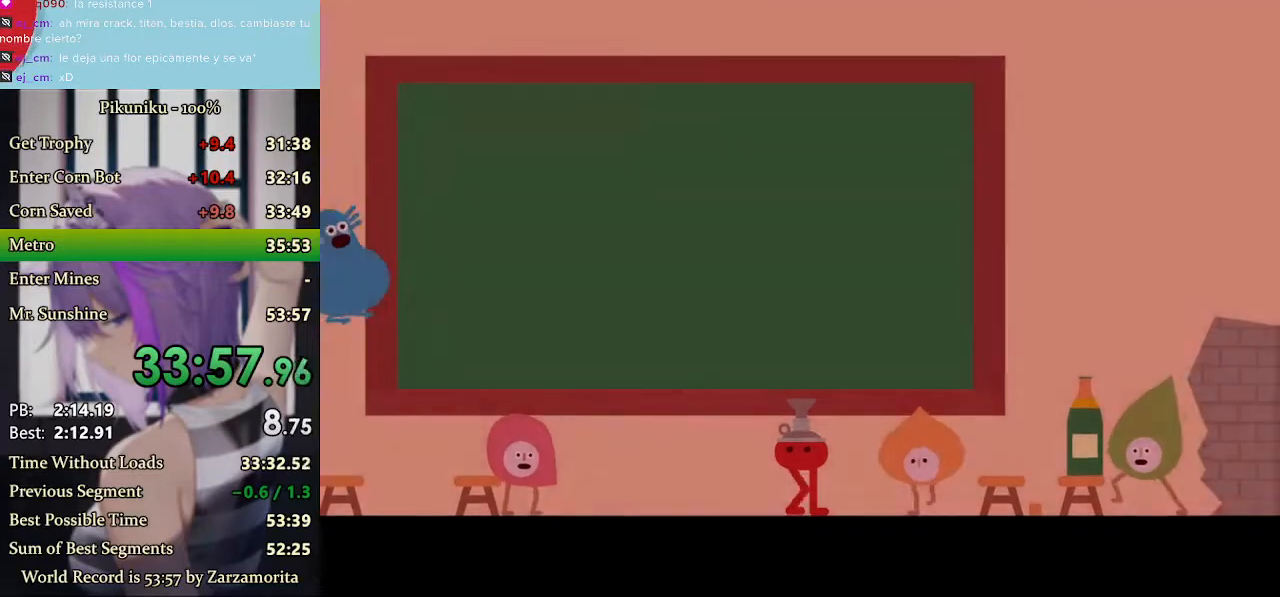
{"keys": ["return", "z"], "events": [[33, "z", "down"], [200, "z", "up"], [233, "z", "down"], [267, "z", "up"], [300, "z", "down"], [333, "z", "up"], [367, "z", "down"], [433, "return", "down"]]}
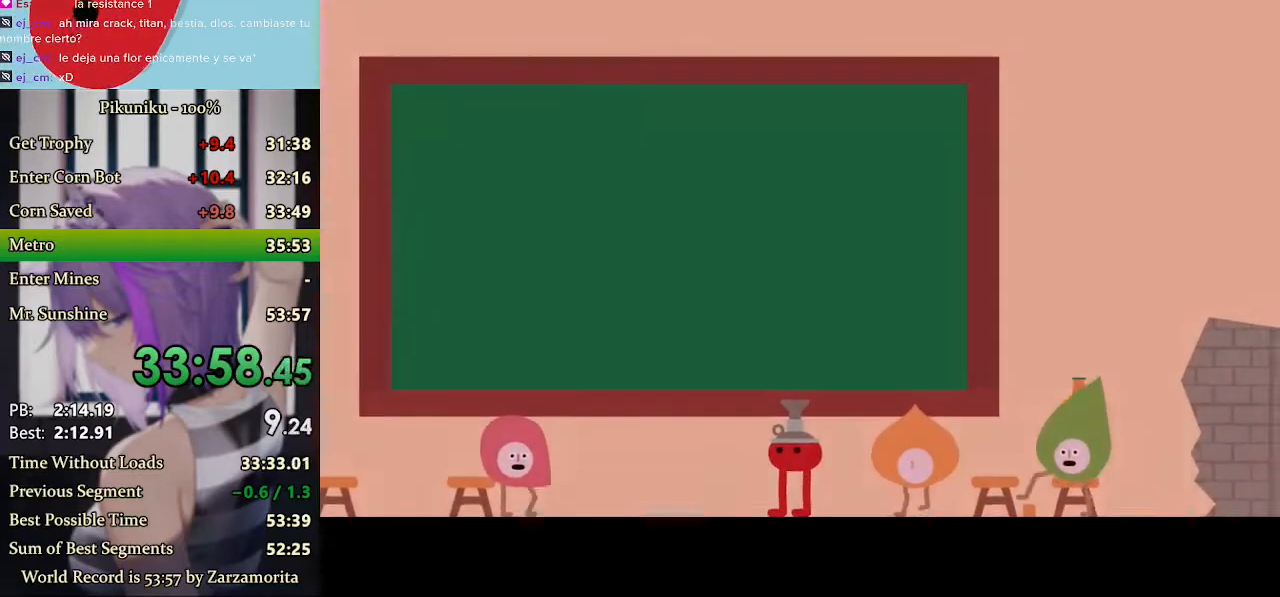
{"keys": [], "events": [[67, "return", "up"], [100, "z", "up"], [167, "z", "down"], [200, "z", "up"], [233, "z", "down"], [267, "z", "up"], [300, "z", "down"], [367, "z", "up"], [400, "z", "down"], [433, "z", "up"], [467, "z", "down"], [500, "z", "up"]]}
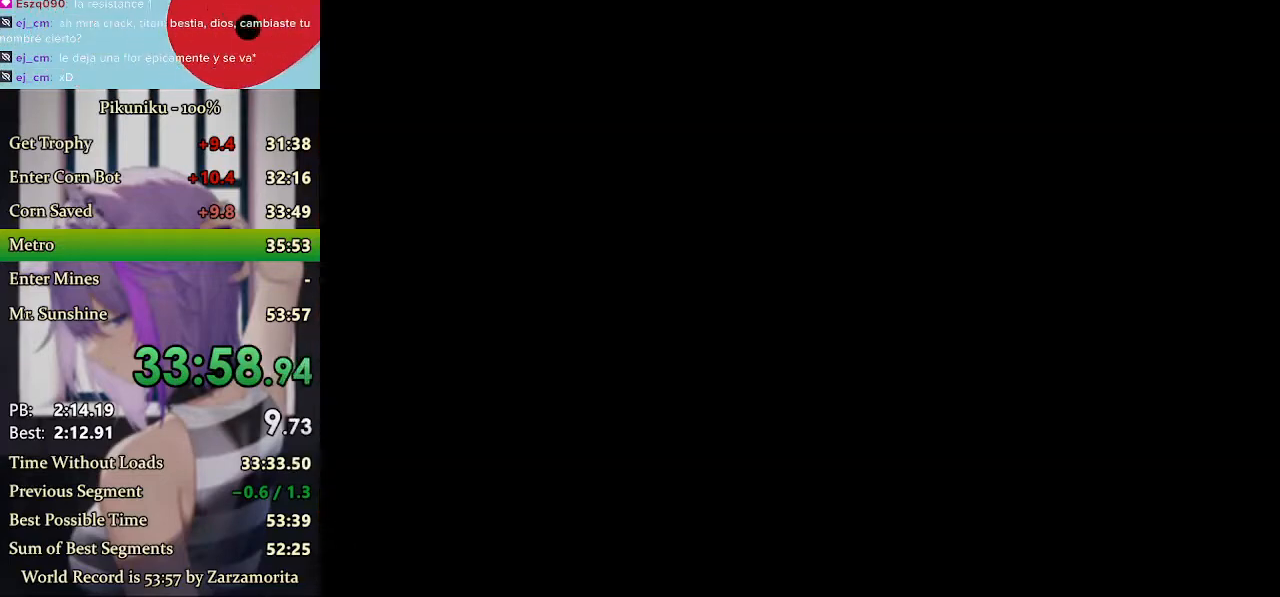
{"keys": [], "events": [[33, "z", "down"], [100, "z", "up"], [133, "z", "down"], [167, "z", "up"], [200, "z", "down"], [267, "z", "up"], [300, "z", "down"], [333, "z", "up"], [367, "z", "down"], [400, "z", "up"], [433, "z", "down"], [467, "z", "up"]]}
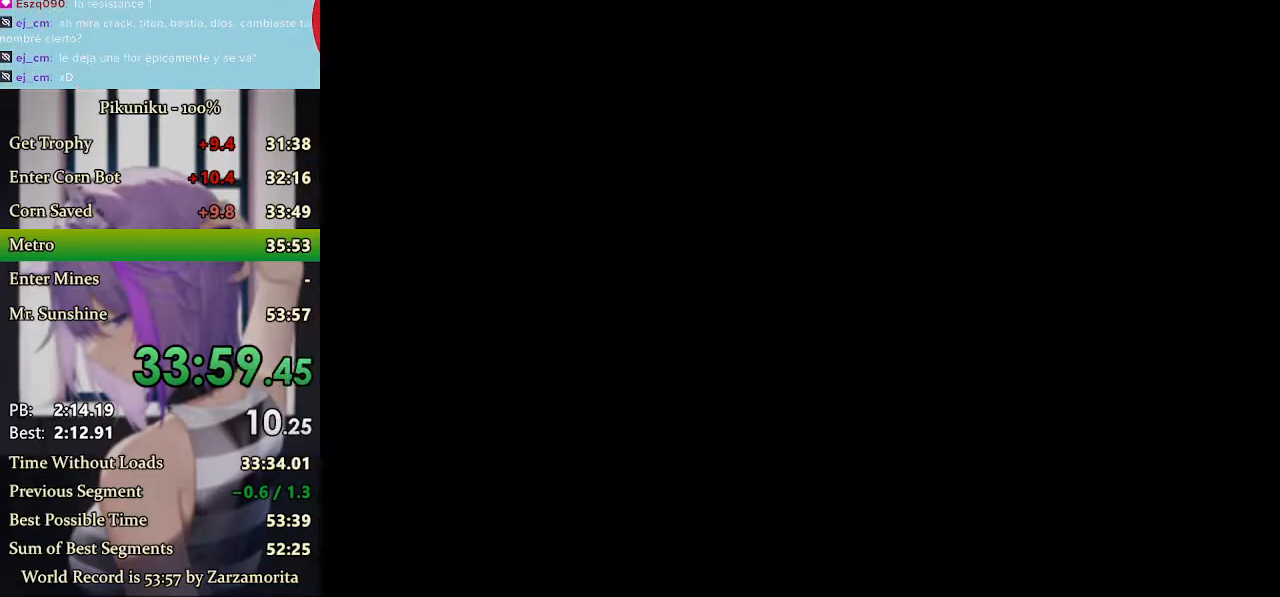
{"keys": [], "events": [[33, "z", "down"], [67, "z", "up"], [100, "z", "down"], [133, "z", "up"], [167, "z", "down"], [233, "z", "up"], [333, "z", "down"], [433, "z", "up"], [467, "z", "down"], [500, "z", "up"]]}
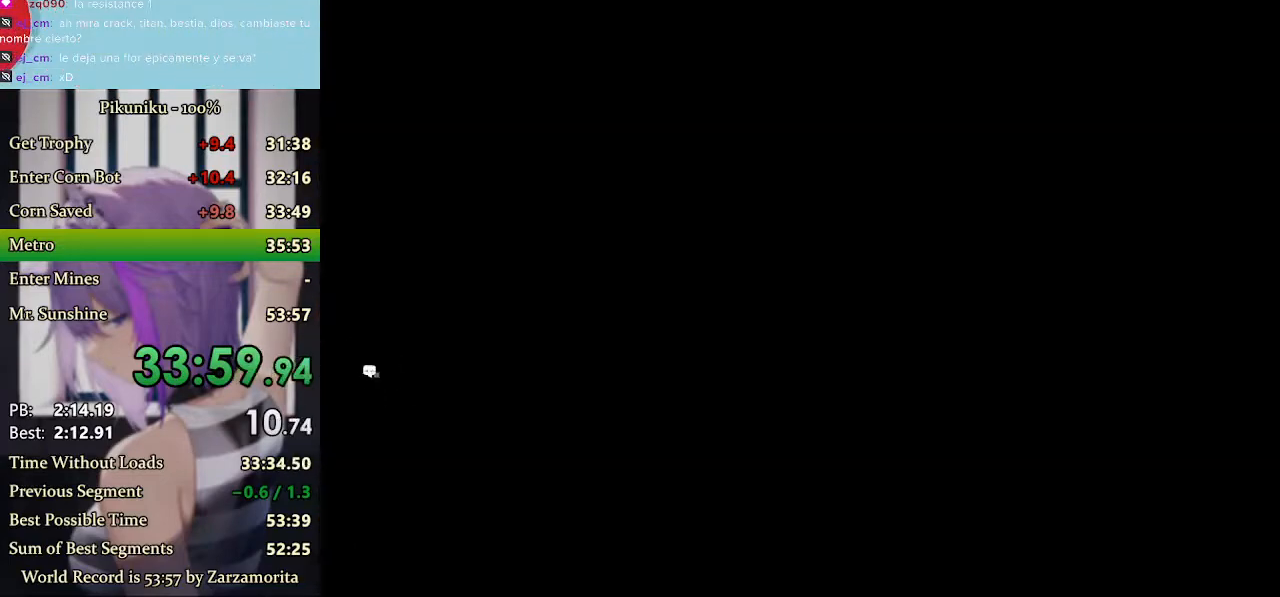
{"keys": ["return", "z"], "events": [[33, "z", "down"], [133, "z", "up"], [200, "z", "down"], [233, "z", "up"], [267, "z", "down"], [300, "z", "up"], [333, "z", "down"], [367, "z", "up"], [400, "z", "down"], [467, "z", "up"], [500, "return", "down"], [500, "z", "down"]]}
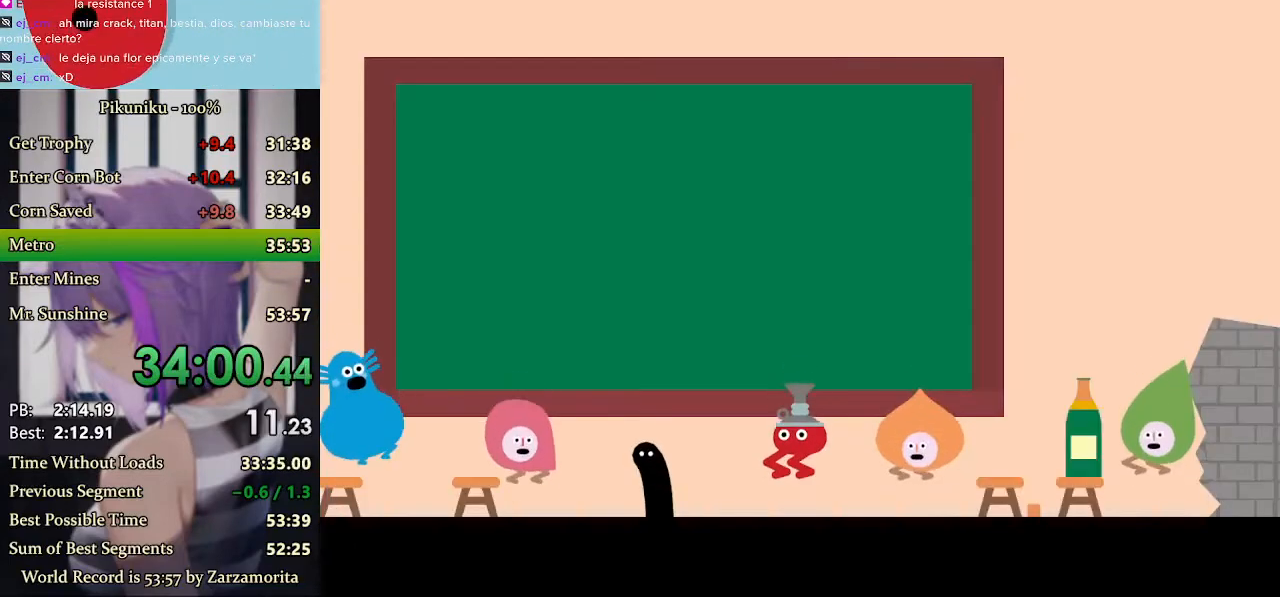
{"keys": ["z"], "events": [[33, "z", "up"], [67, "z", "down"], [100, "z", "up"], [133, "return", "up"], [200, "z", "down"], [267, "z", "up"], [300, "z", "down"], [333, "z", "up"], [367, "z", "down"], [433, "z", "up"], [500, "z", "down"]]}
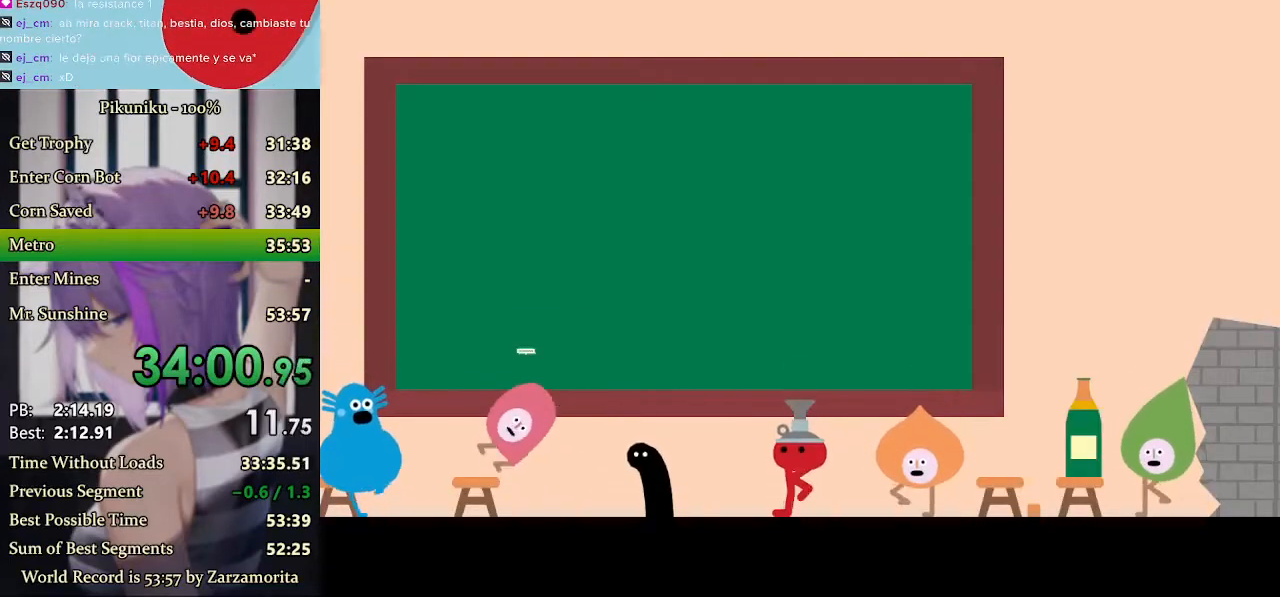
{"keys": [], "events": [[67, "z", "up"], [100, "z", "down"], [133, "z", "up"], [167, "z", "down"], [200, "z", "up"], [233, "z", "down"], [267, "z", "up"], [300, "z", "down"], [333, "z", "up"], [400, "z", "down"], [500, "z", "up"]]}
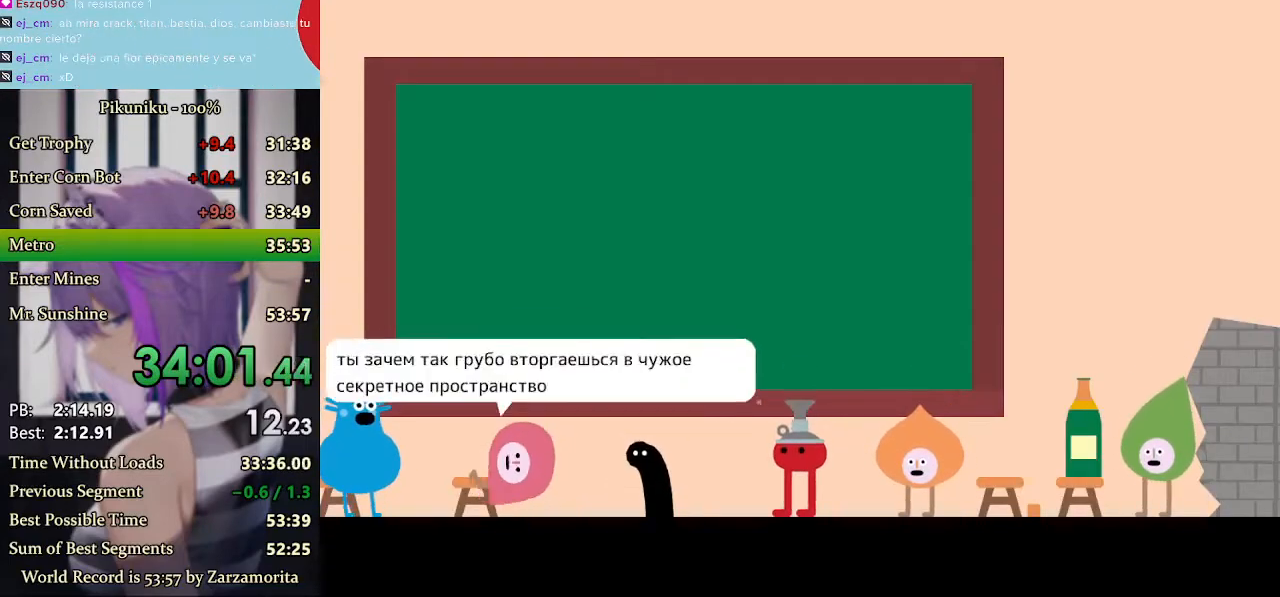
{"keys": [], "events": [[33, "z", "down"], [67, "z", "up"], [100, "z", "down"], [133, "z", "up"], [233, "z", "down"], [300, "z", "up"], [333, "z", "down"], [367, "z", "up"], [400, "z", "down"], [467, "z", "up"]]}
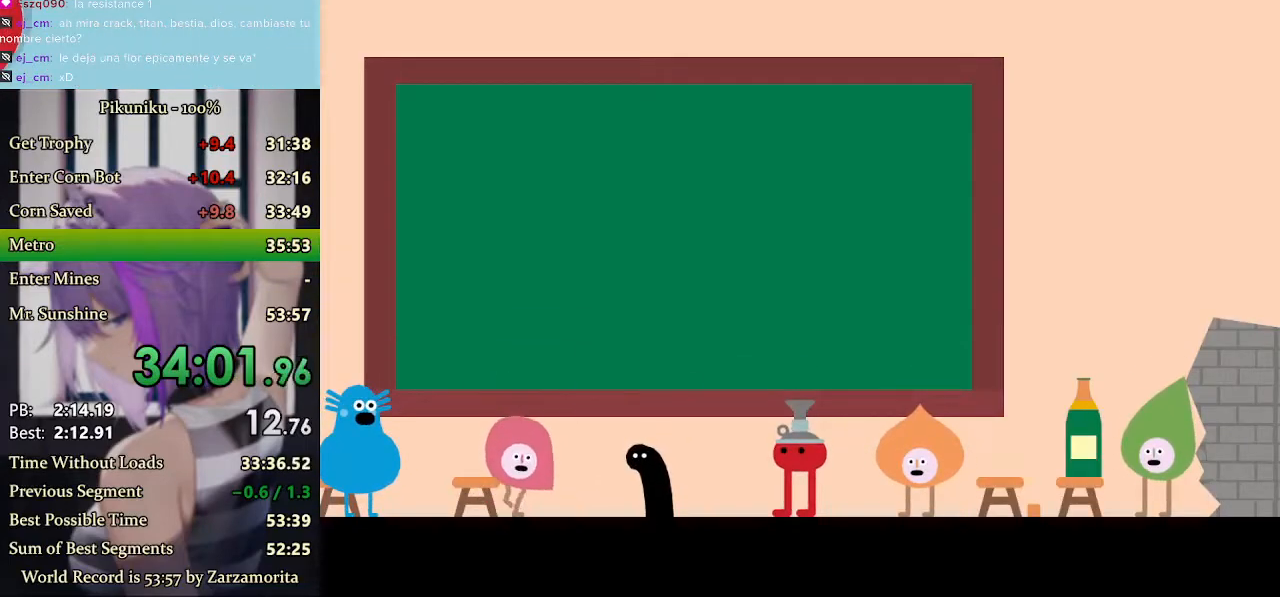
{"keys": ["z"], "events": [[67, "z", "down"], [100, "z", "up"], [133, "z", "down"], [167, "z", "up"], [200, "z", "down"], [400, "z", "up"], [433, "z", "down"], [467, "z", "up"], [500, "z", "down"]]}
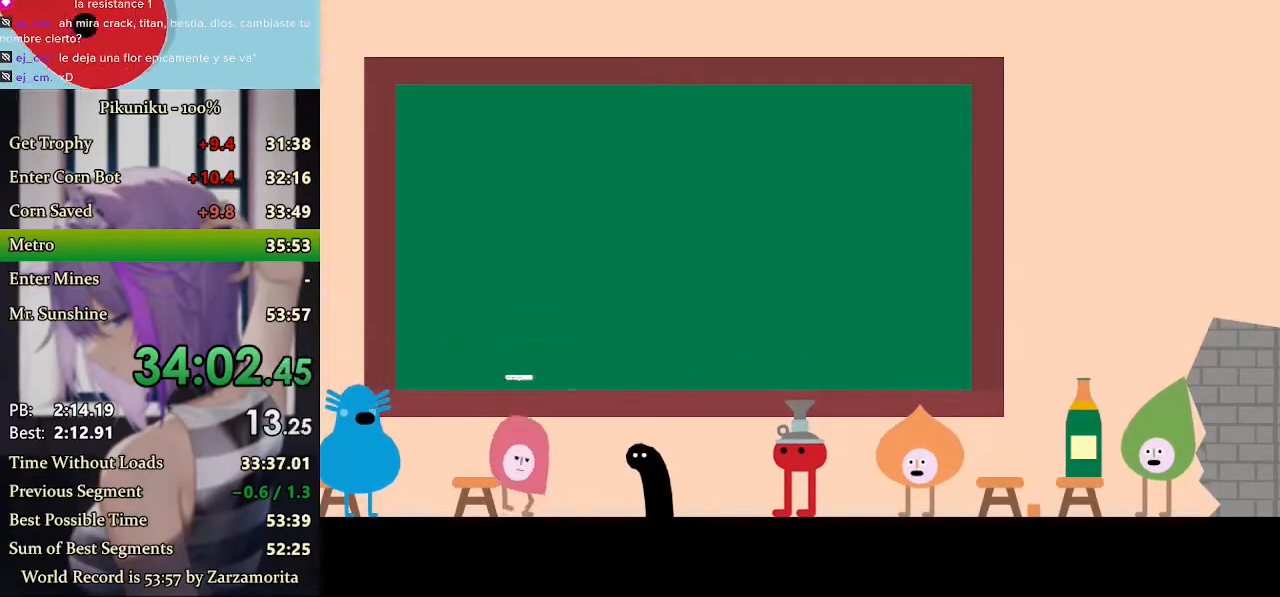
{"keys": [], "events": [[67, "return", "down"], [67, "z", "up"], [100, "z", "down"], [133, "z", "up"], [167, "z", "down"], [200, "return", "up"], [200, "z", "up"], [333, "z", "down"], [433, "z", "up"], [467, "z", "down"], [500, "z", "up"]]}
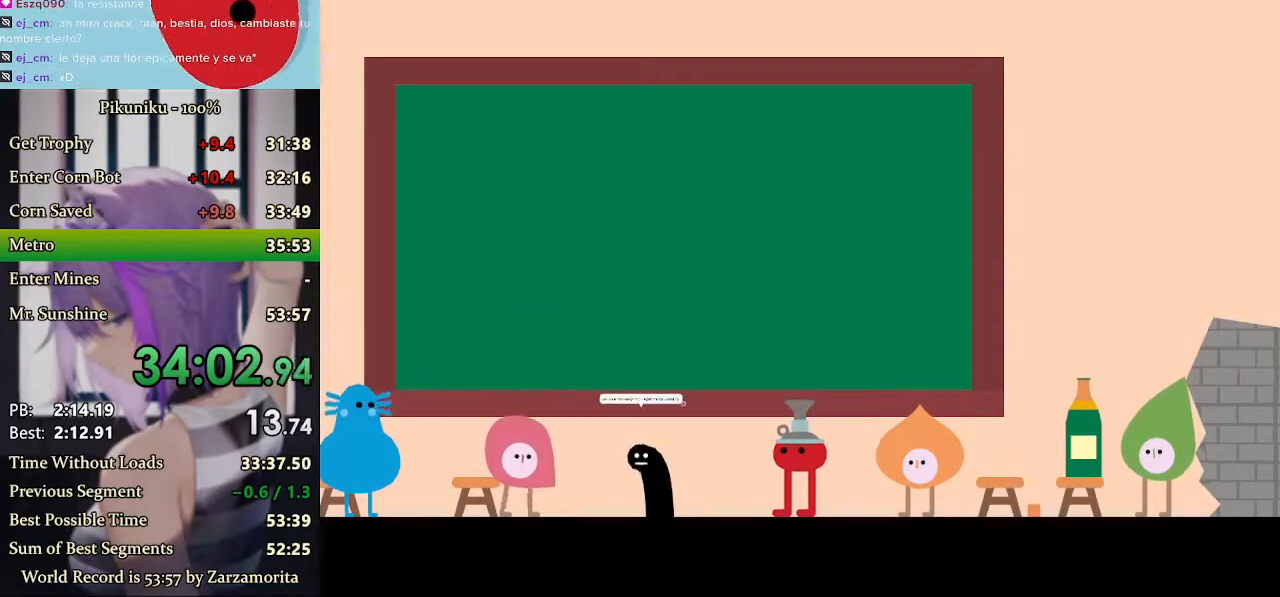
{"keys": ["z"], "events": [[33, "z", "down"], [67, "z", "up"], [100, "z", "down"], [167, "z", "up"], [200, "z", "down"], [233, "z", "up"], [267, "z", "down"], [300, "z", "up"], [333, "z", "down"], [400, "z", "up"], [433, "z", "down"], [467, "z", "up"], [500, "z", "down"]]}
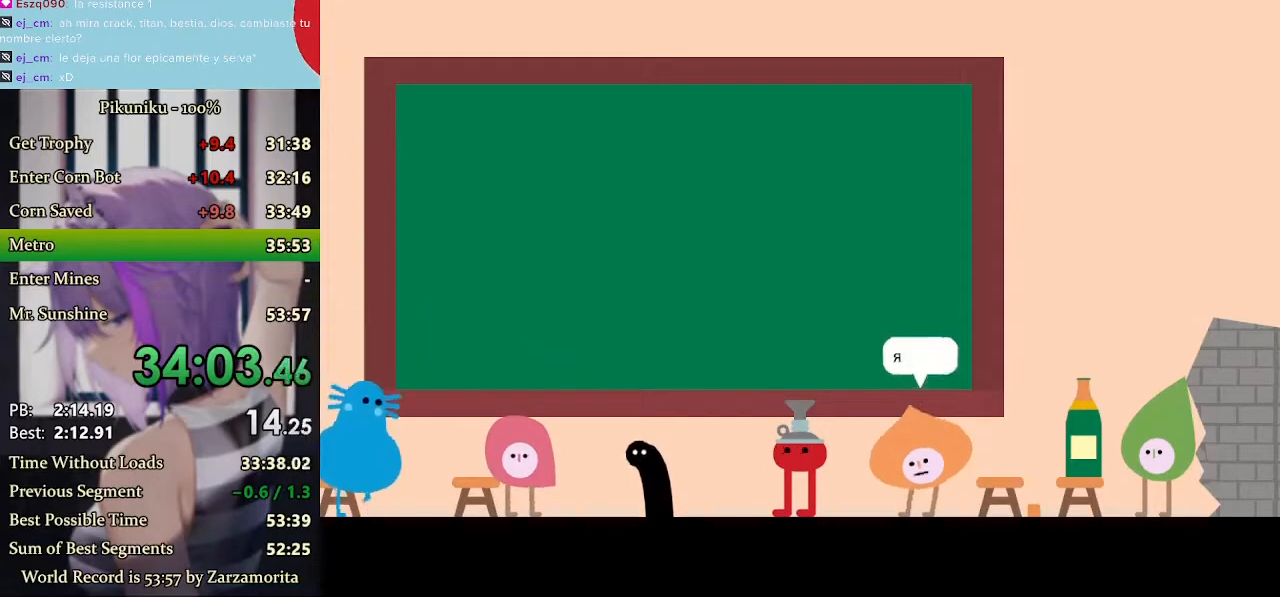
{"keys": ["z"], "events": [[33, "z", "up"], [67, "z", "down"], [100, "z", "up"], [233, "z", "down"], [267, "z", "up"], [300, "z", "down"], [333, "z", "up"], [433, "z", "down"], [467, "z", "up"], [500, "z", "down"]]}
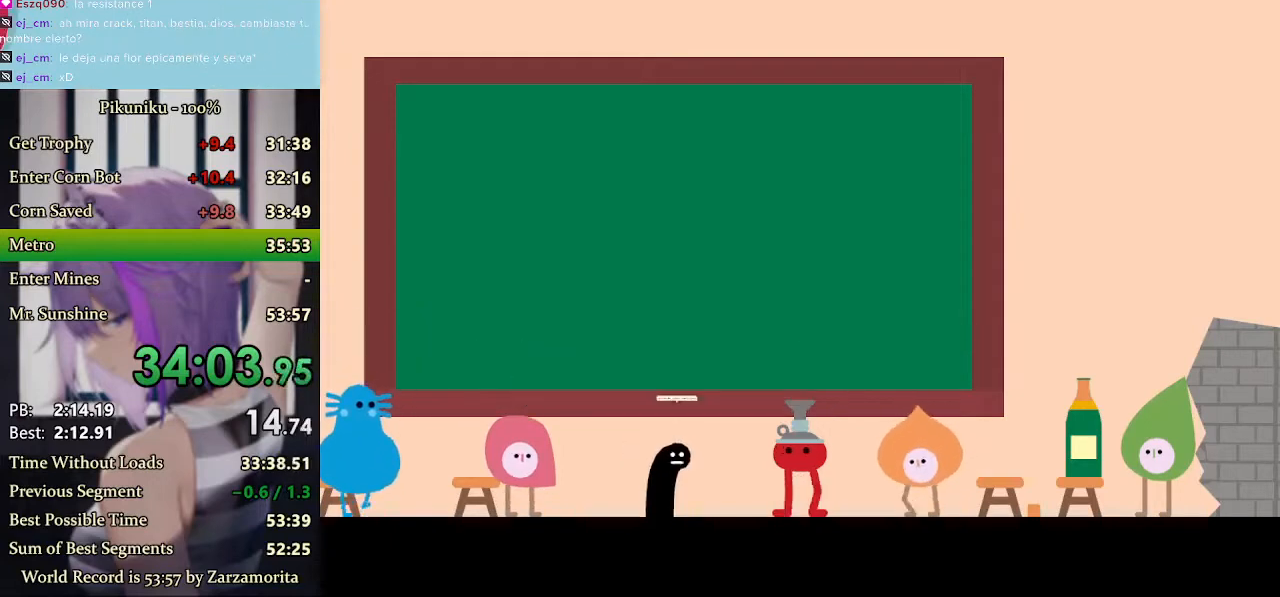
{"keys": [], "events": [[67, "z", "up"], [100, "z", "down"], [133, "z", "up"], [167, "z", "down"], [200, "z", "up"], [233, "z", "down"], [267, "z", "up"], [300, "z", "down"], [333, "z", "up"], [433, "z", "down"], [467, "z", "up"]]}
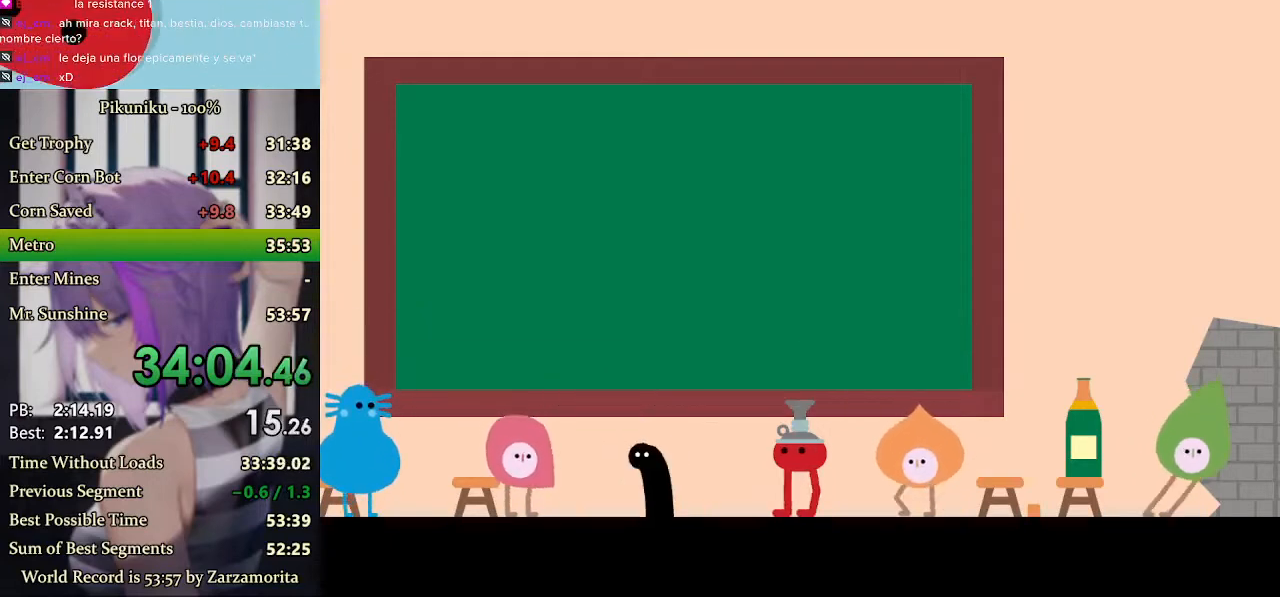
{"keys": [], "events": [[33, "z", "down"], [67, "z", "up"], [100, "z", "down"], [133, "return", "down"], [133, "z", "up"], [167, "z", "down"], [200, "z", "up"], [267, "return", "up"], [400, "z", "down"], [500, "z", "up"]]}
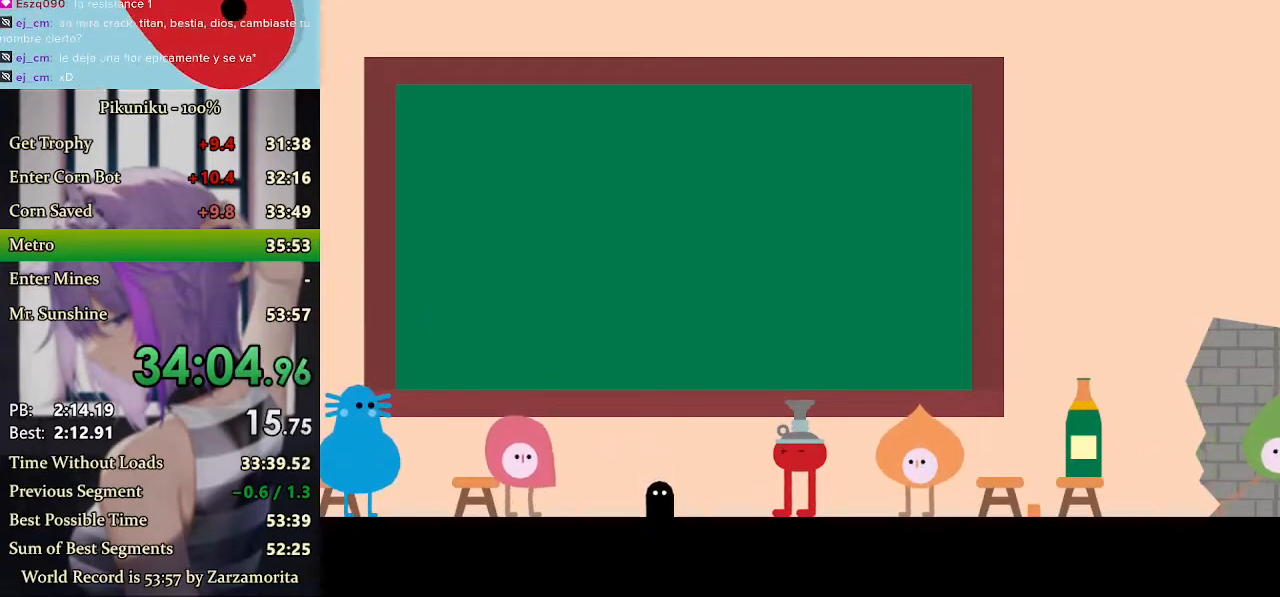
{"keys": ["z"], "events": [[367, "z", "down"], [433, "z", "up"], [467, "z", "down"]]}
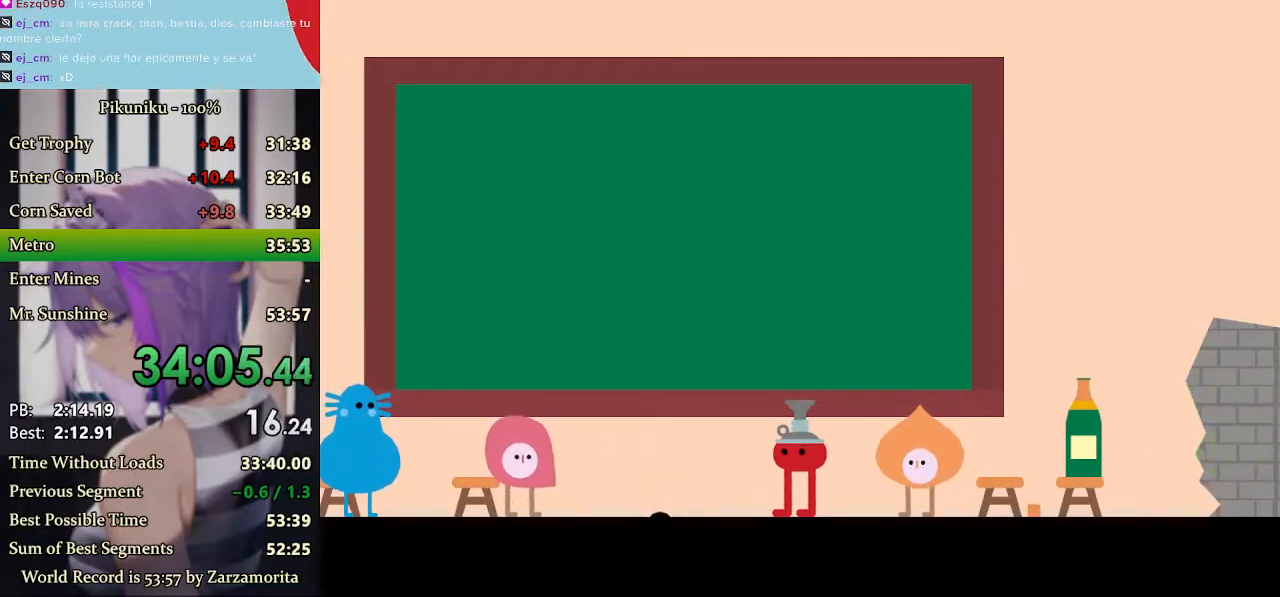
{"keys": ["z"], "events": [[33, "z", "up"], [67, "z", "down"], [133, "z", "up"], [167, "z", "down"], [200, "z", "up"], [267, "z", "down"], [333, "z", "up"], [500, "z", "down"]]}
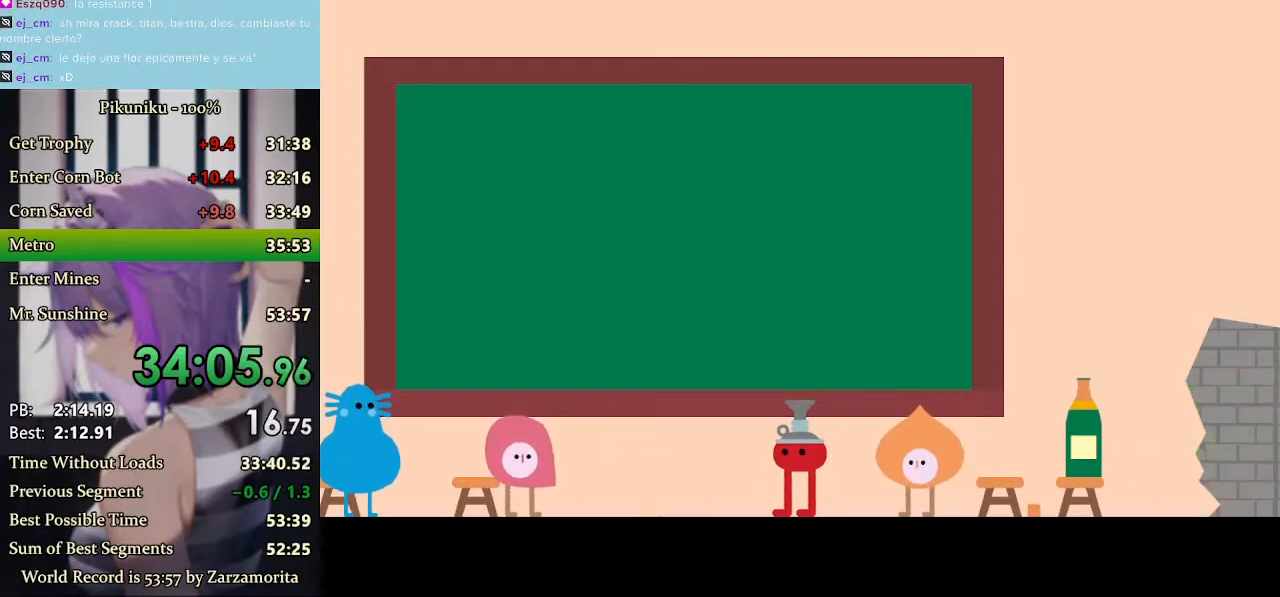
{"keys": ["z"], "events": [[33, "z", "up"], [100, "z", "down"], [133, "z", "up"], [167, "z", "down"], [200, "z", "up"], [233, "z", "down"], [267, "z", "up"], [300, "z", "down"], [367, "z", "up"], [400, "z", "down"], [433, "z", "up"], [467, "z", "down"]]}
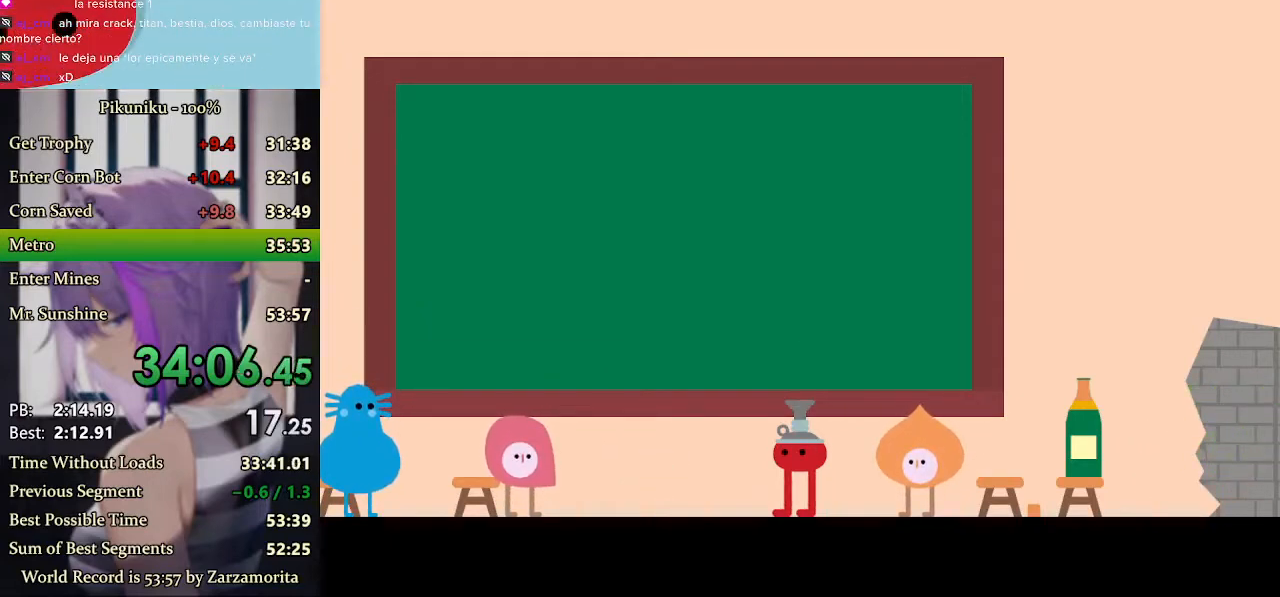
{"keys": [], "events": [[100, "z", "up"], [133, "z", "down"], [167, "z", "up"], [200, "return", "down"], [200, "z", "down"], [267, "z", "up"], [333, "return", "up"], [433, "z", "down"], [500, "z", "up"]]}
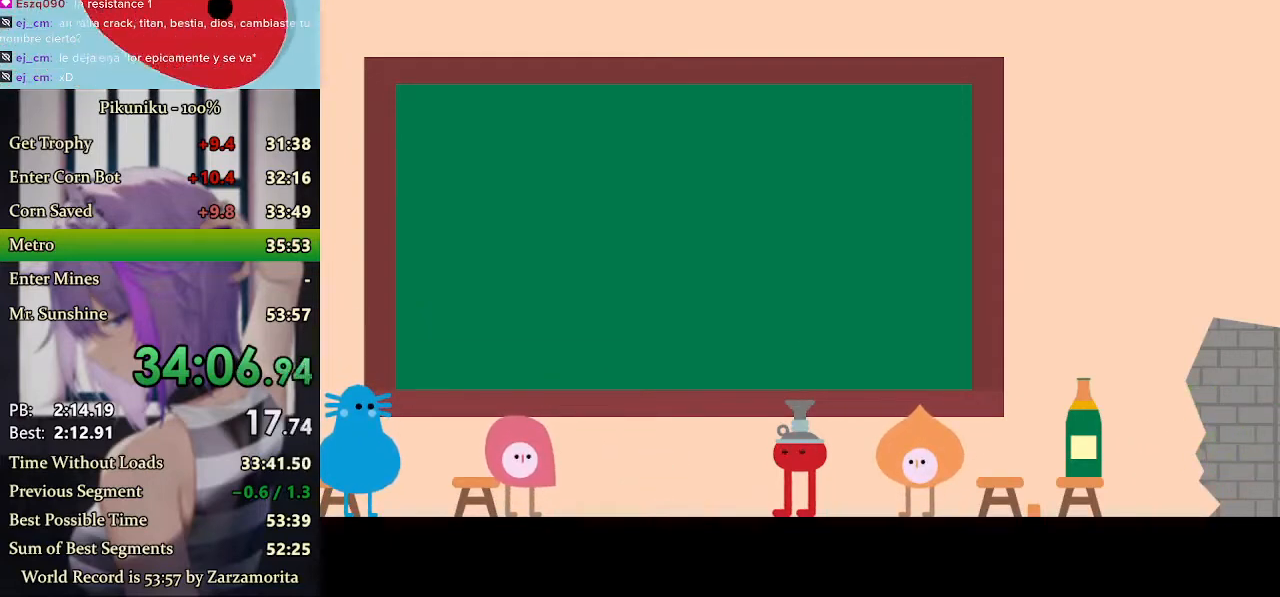
{"keys": [], "events": [[33, "z", "down"], [67, "z", "up"], [100, "z", "down"], [133, "z", "up"], [167, "z", "down"], [200, "z", "up"], [233, "z", "down"], [300, "z", "up"], [333, "z", "down"], [367, "z", "up"], [400, "z", "down"], [467, "z", "up"]]}
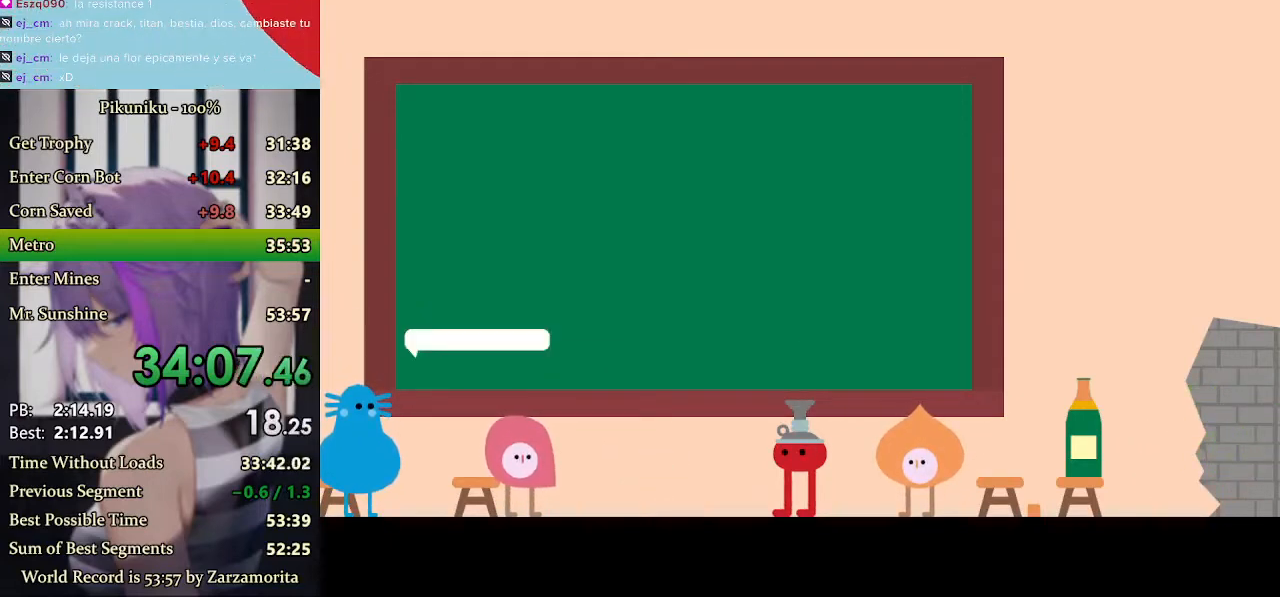
{"keys": ["z"], "events": [[33, "z", "down"], [100, "z", "up"], [133, "z", "down"], [167, "z", "up"], [200, "z", "down"], [267, "z", "up"], [333, "z", "down"], [400, "z", "up"], [433, "z", "down"], [467, "z", "up"], [500, "z", "down"]]}
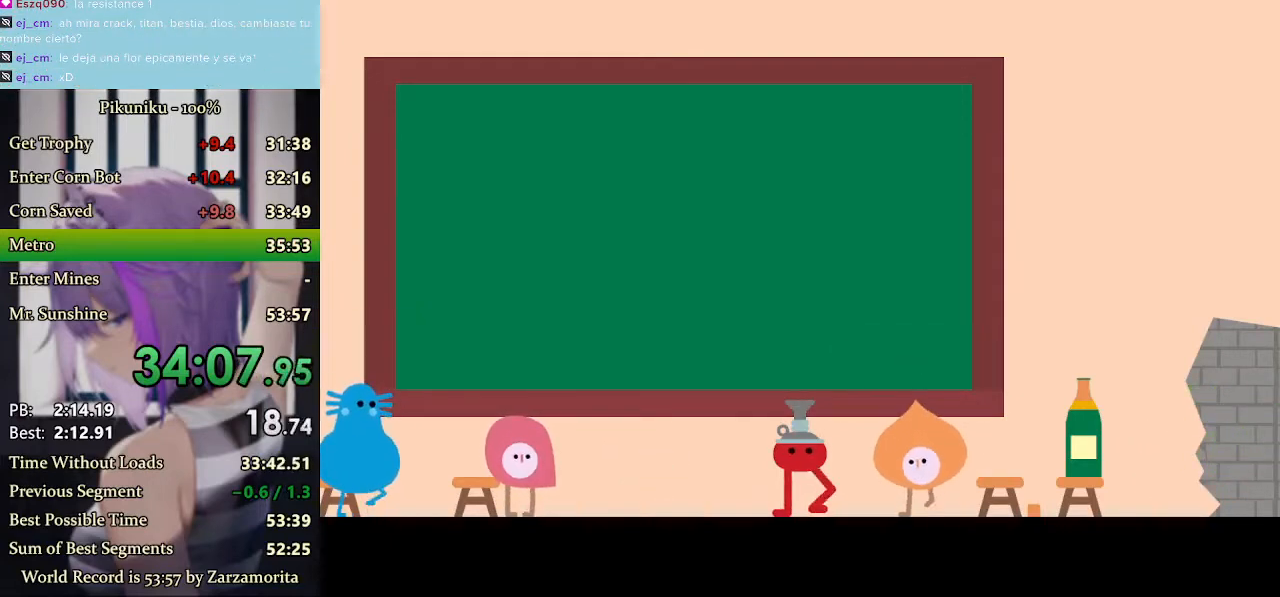
{"keys": [], "events": [[100, "z", "up"], [167, "z", "down"], [300, "z", "up"], [367, "z", "down"], [400, "z", "up"], [467, "z", "down"], [500, "z", "up"]]}
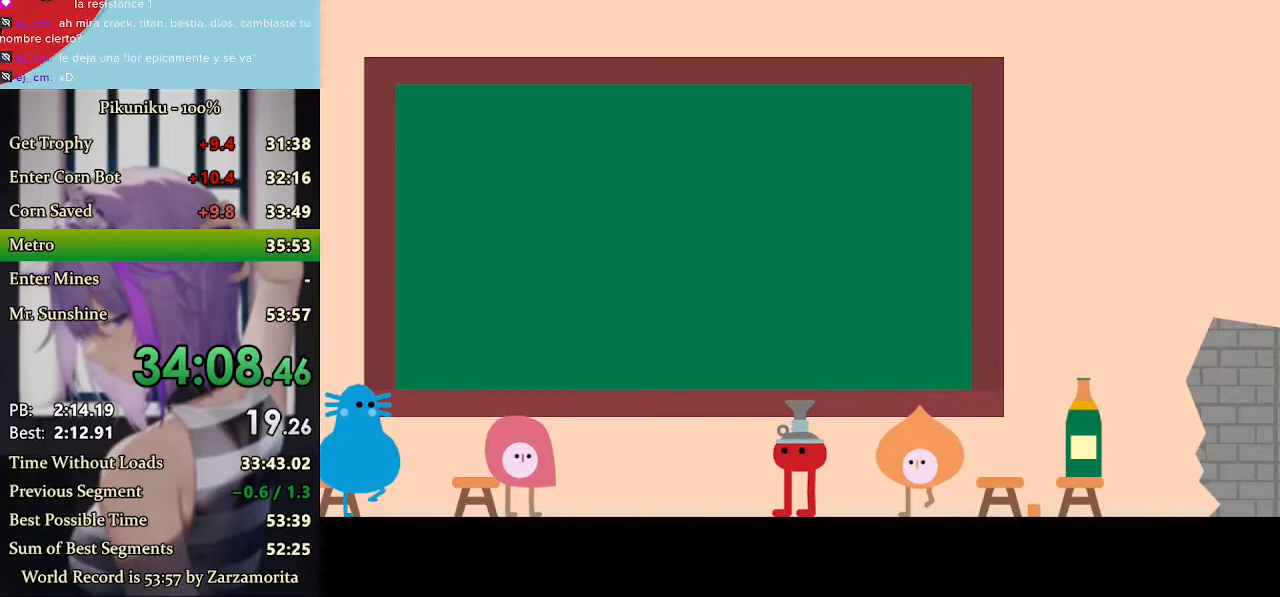
{"keys": [], "events": [[33, "z", "down"], [67, "z", "up"], [100, "z", "down"], [167, "z", "up"], [200, "z", "down"], [233, "z", "up"], [267, "return", "down"], [267, "z", "down"], [333, "z", "up"], [367, "return", "up"], [433, "z", "down"], [500, "z", "up"]]}
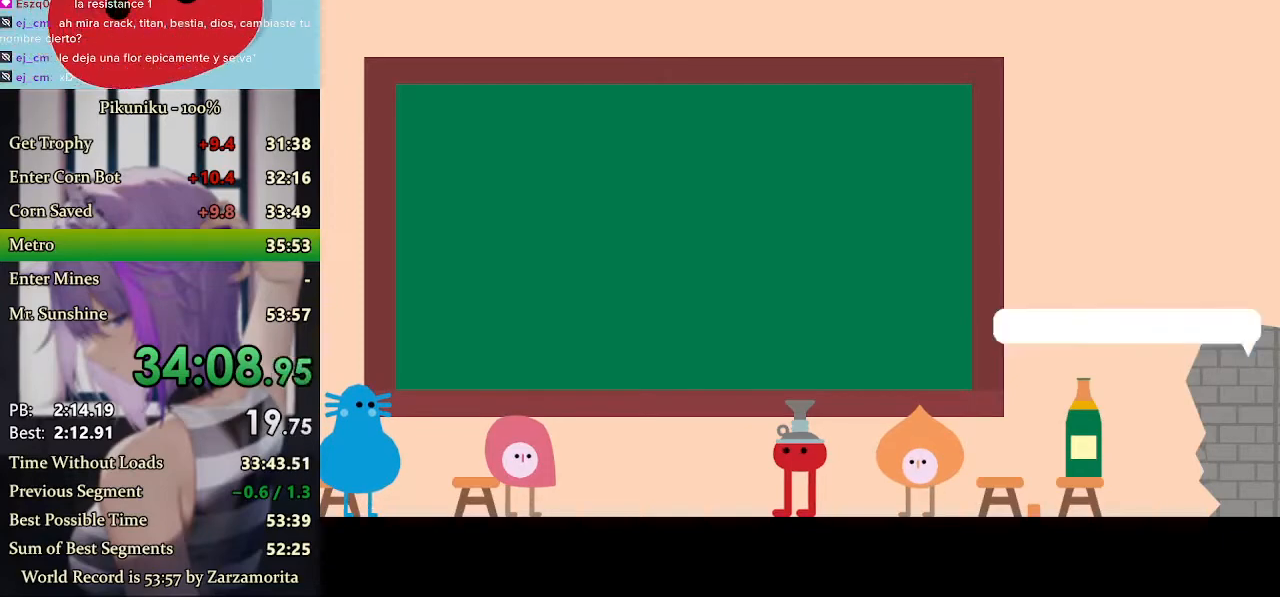
{"keys": [], "events": [[33, "z", "down"], [67, "z", "up"], [100, "z", "down"], [133, "z", "up"], [233, "z", "down"], [267, "z", "up"], [300, "z", "down"], [333, "z", "up"]]}
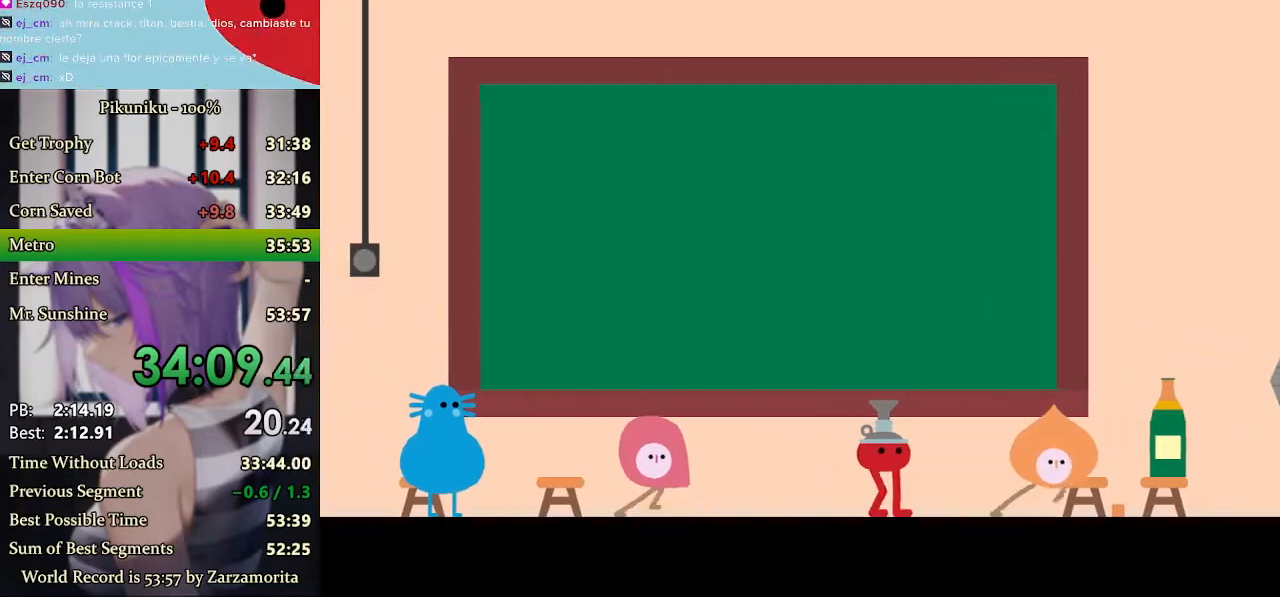
{"keys": [], "events": []}